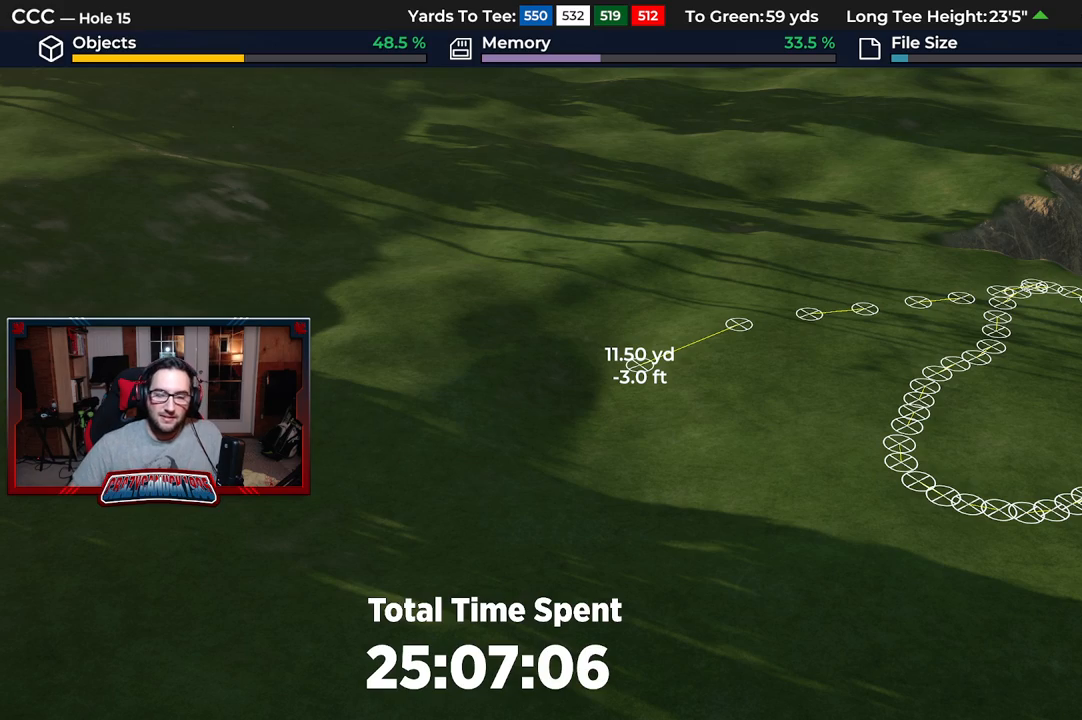
Gameplay with a controller (Xbox layout); each line is a JSON object with the inputs held at the frame after it. "events" lists button and stick changes between this image and that frame as [ms after this image, input, new state], when the widget could be followed in between.
{"buttons": [], "left_stick": "center", "right_stick": "center", "events": [[50, "L2", "down"], [367, "L2", "up"]]}
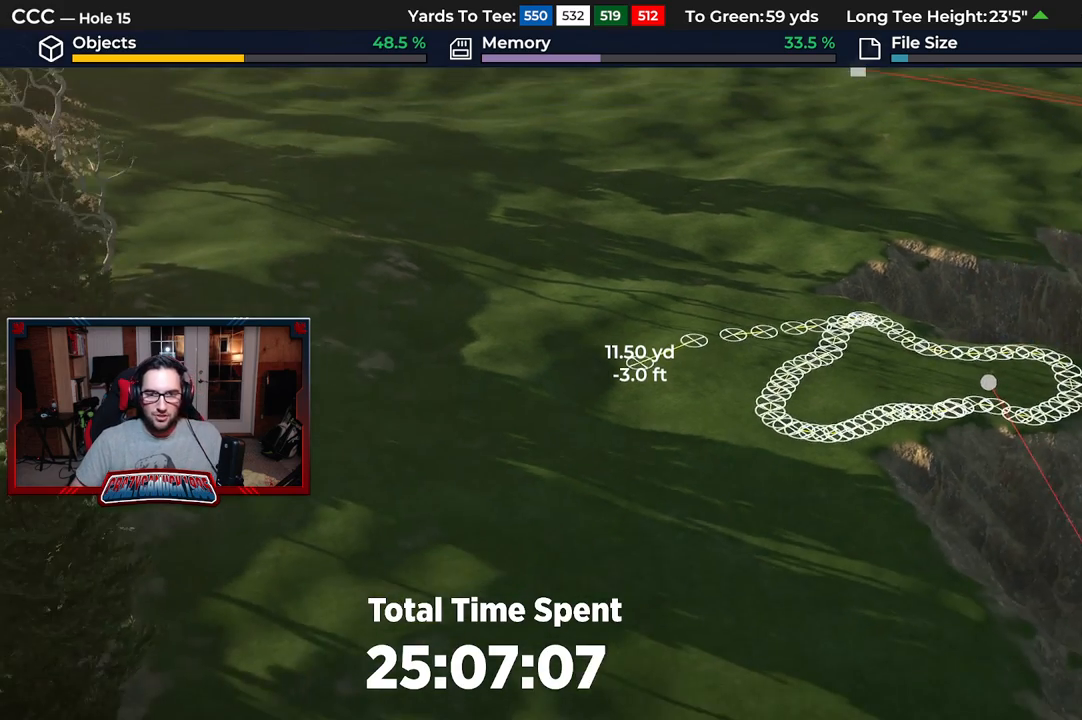
{"buttons": [], "left_stick": "center", "right_stick": "center", "events": [[67, "L2", "down"], [167, "right_stick", "down"], [333, "L2", "up"], [450, "right_stick", "center"]]}
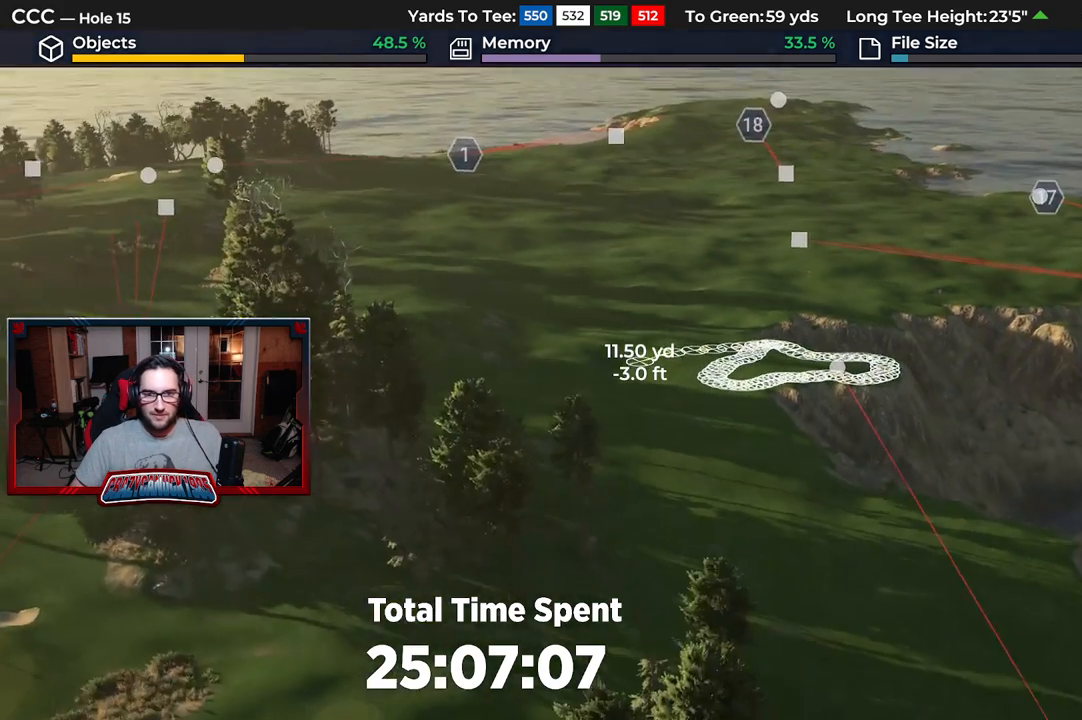
{"buttons": ["R2"], "left_stick": "center", "right_stick": "up", "events": [[117, "R2", "down"], [217, "right_stick", "up"]]}
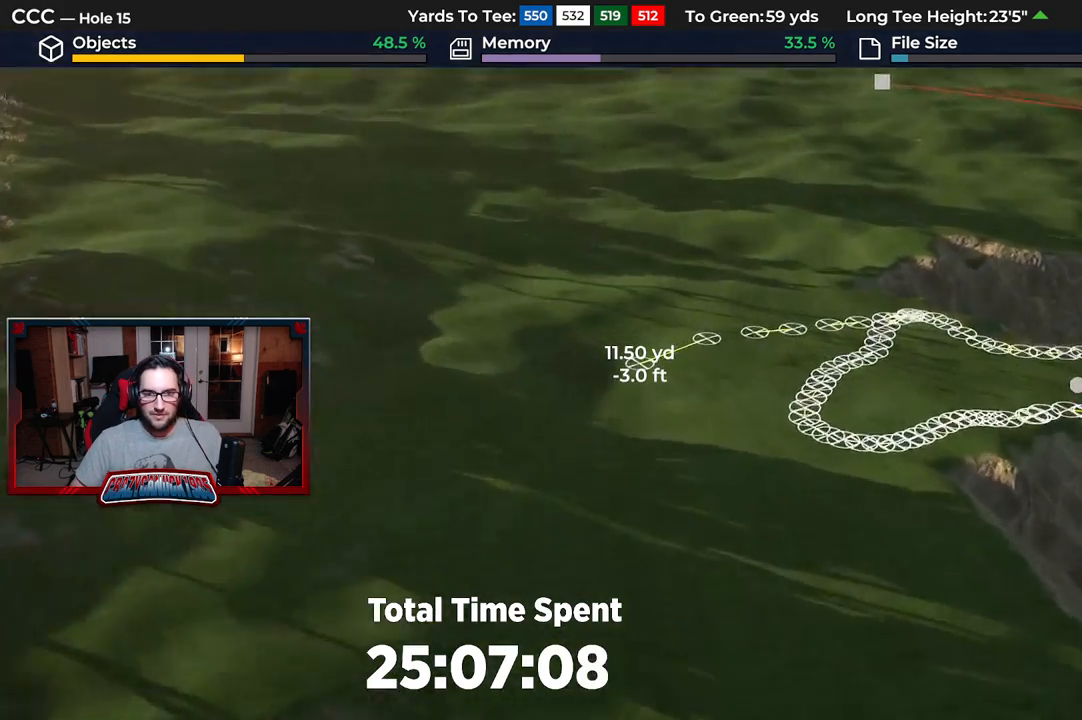
{"buttons": [], "left_stick": "down", "right_stick": "center", "events": [[67, "right_stick", "center"], [133, "R2", "up"], [350, "left_stick", "down"]]}
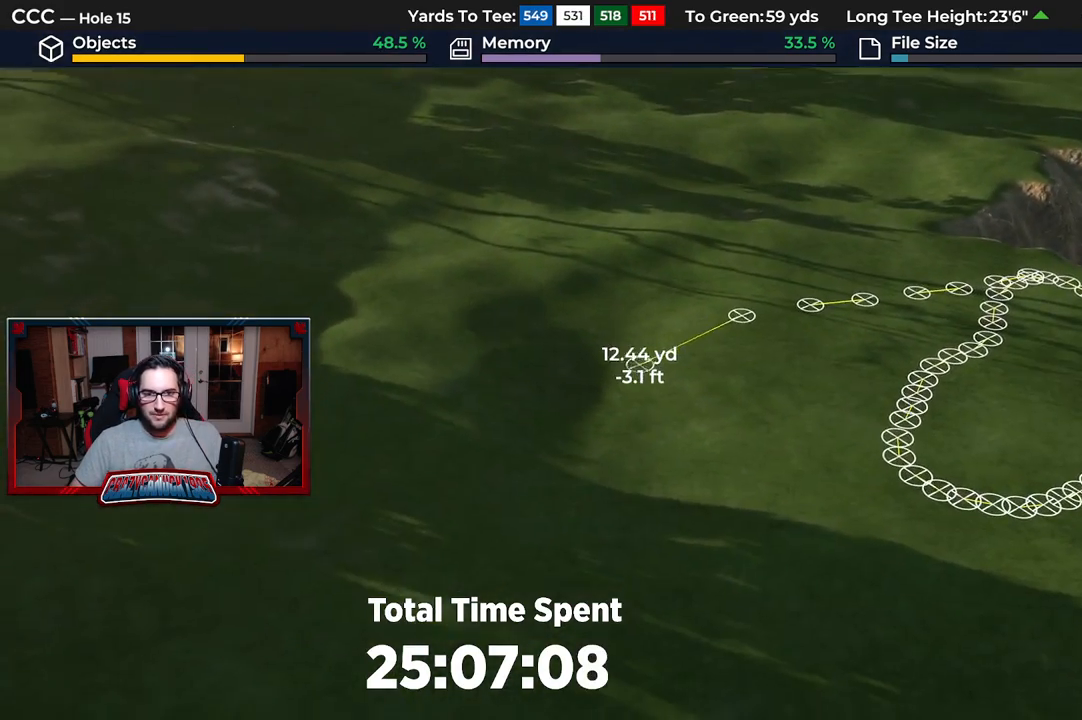
{"buttons": [], "left_stick": "center", "right_stick": "center", "events": [[200, "left_stick", "center"]]}
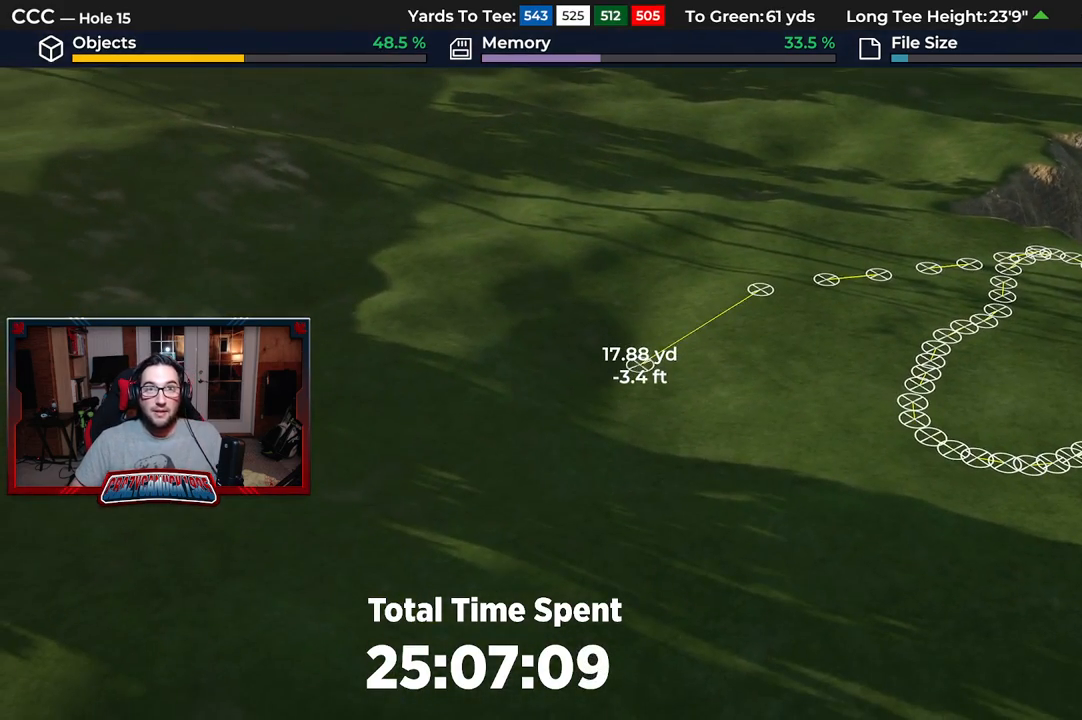
{"buttons": [], "left_stick": "center", "right_stick": "center", "events": []}
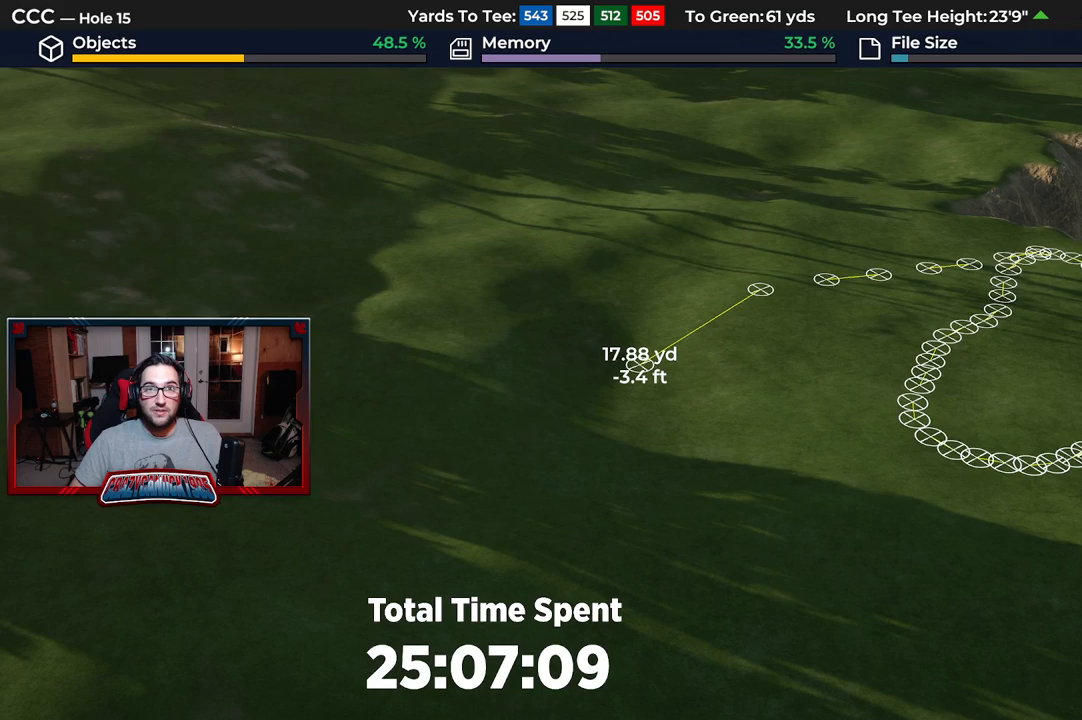
{"buttons": [], "left_stick": "center", "right_stick": "center", "events": []}
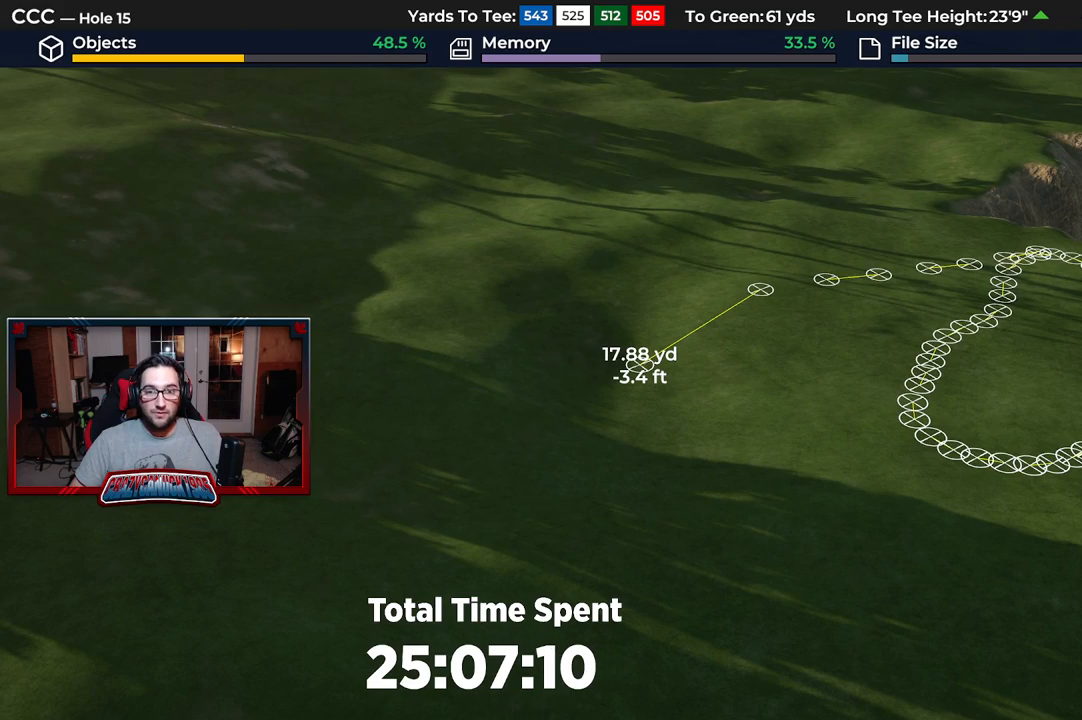
{"buttons": [], "left_stick": "down", "right_stick": "center", "events": [[167, "left_stick", "down"], [217, "A", "down"], [350, "A", "up"]]}
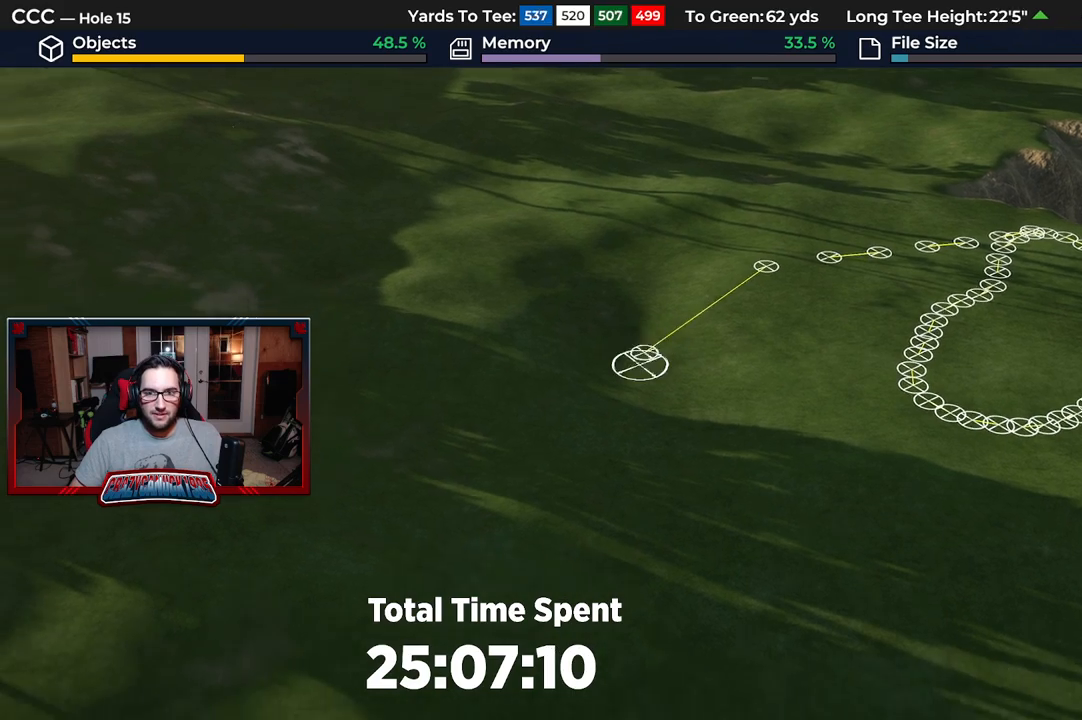
{"buttons": [], "left_stick": "down", "right_stick": "center", "events": [[117, "A", "down"], [250, "A", "up"]]}
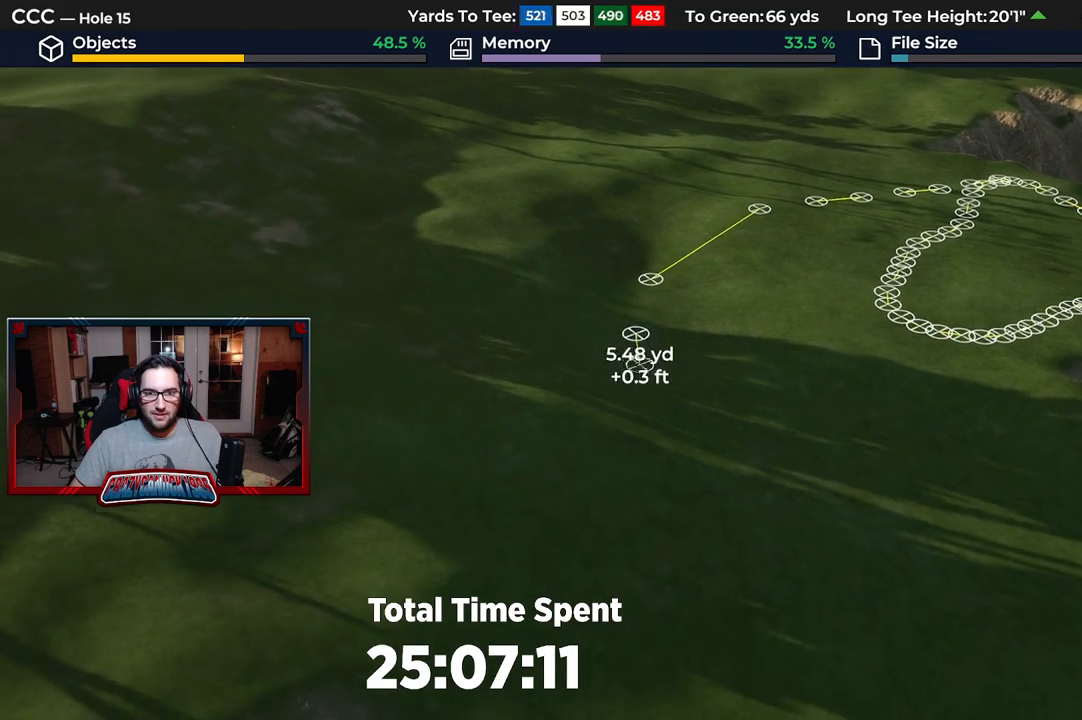
{"buttons": ["L2"], "left_stick": "center", "right_stick": "down", "events": [[17, "A", "down"], [167, "A", "up"], [200, "left_stick", "center"], [283, "L2", "down"], [483, "right_stick", "down"]]}
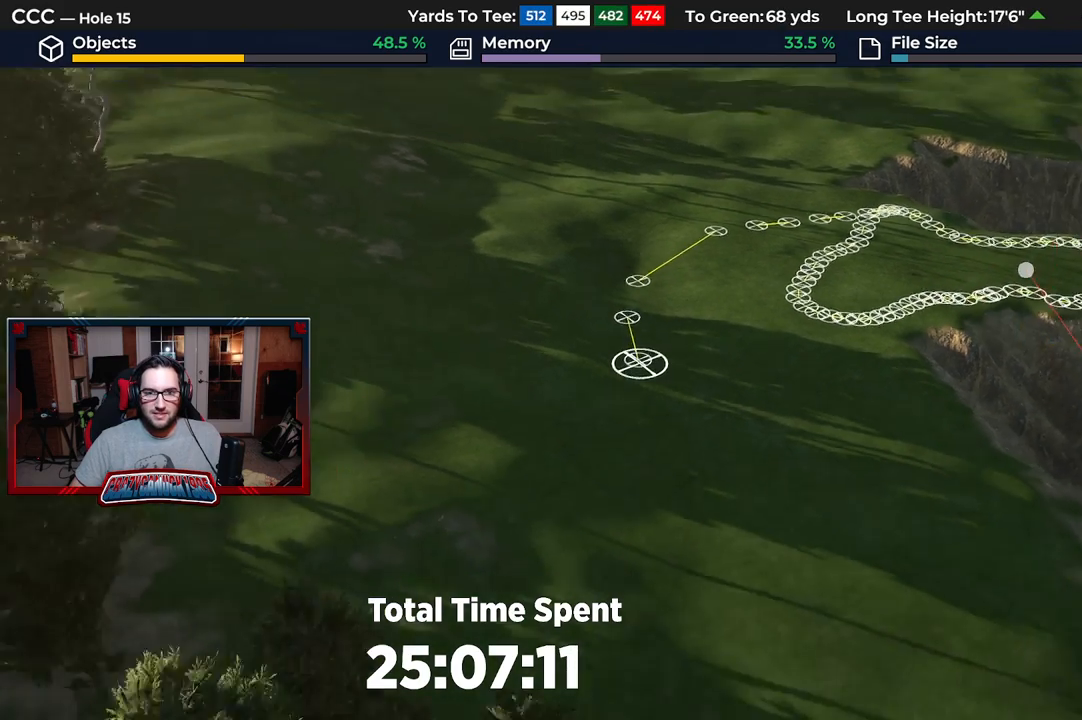
{"buttons": [], "left_stick": "center", "right_stick": "down-right", "events": [[100, "L2", "up"], [417, "right_stick", "down-right"]]}
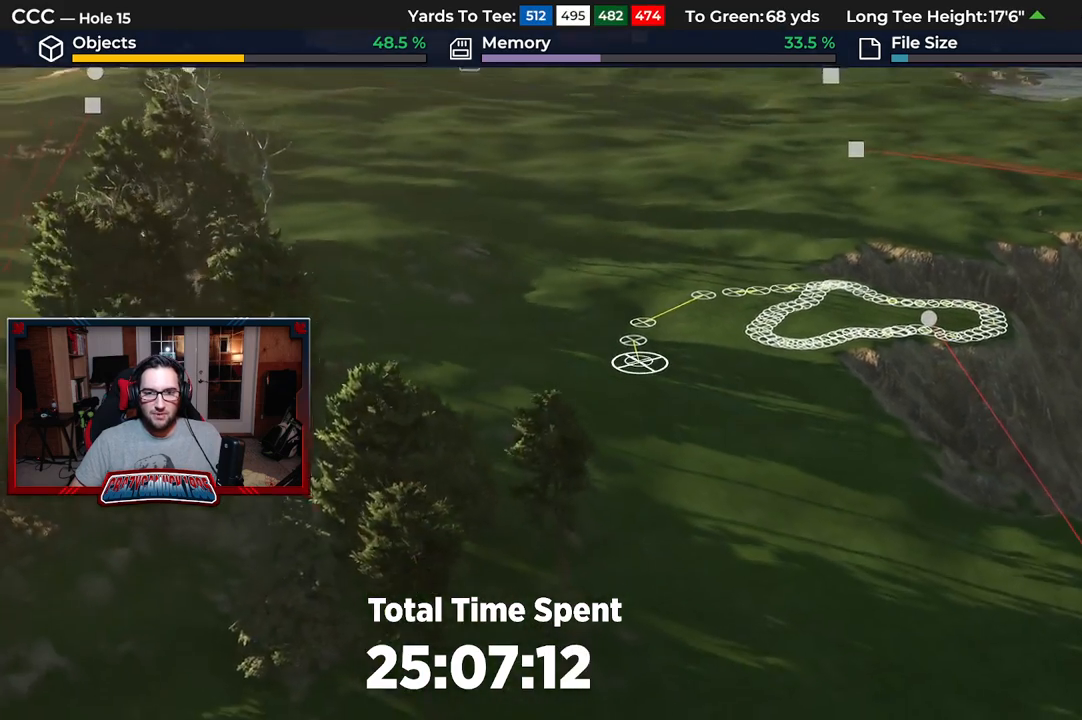
{"buttons": [], "left_stick": "center", "right_stick": "center", "events": [[233, "right_stick", "center"]]}
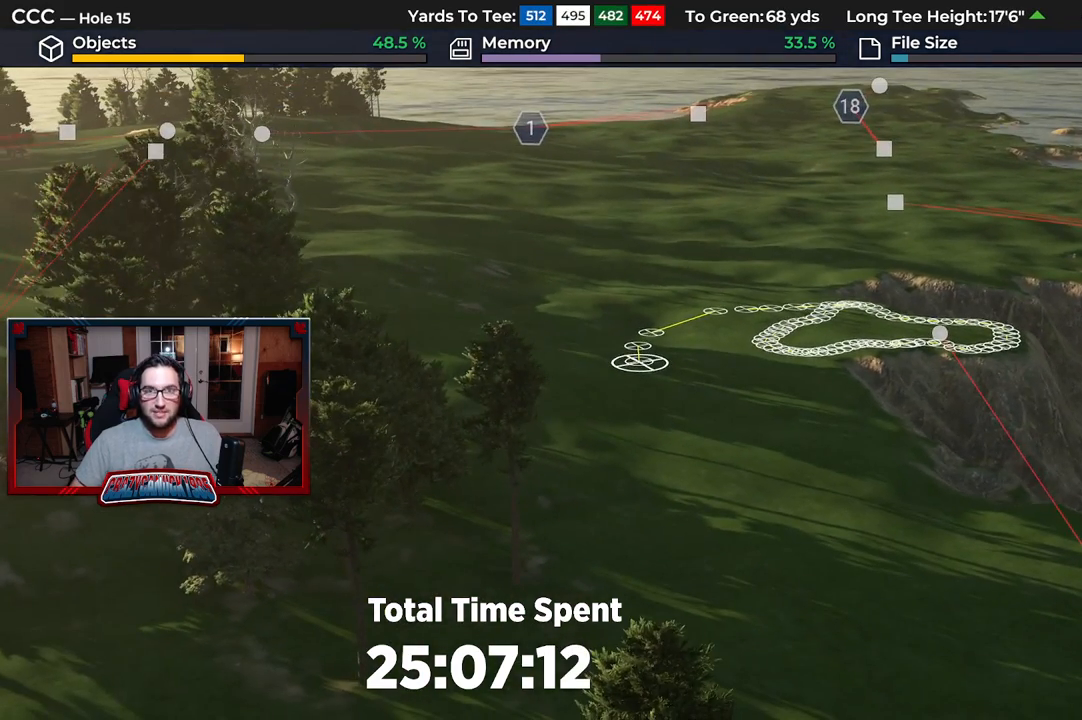
{"buttons": [], "left_stick": "center", "right_stick": "center", "events": []}
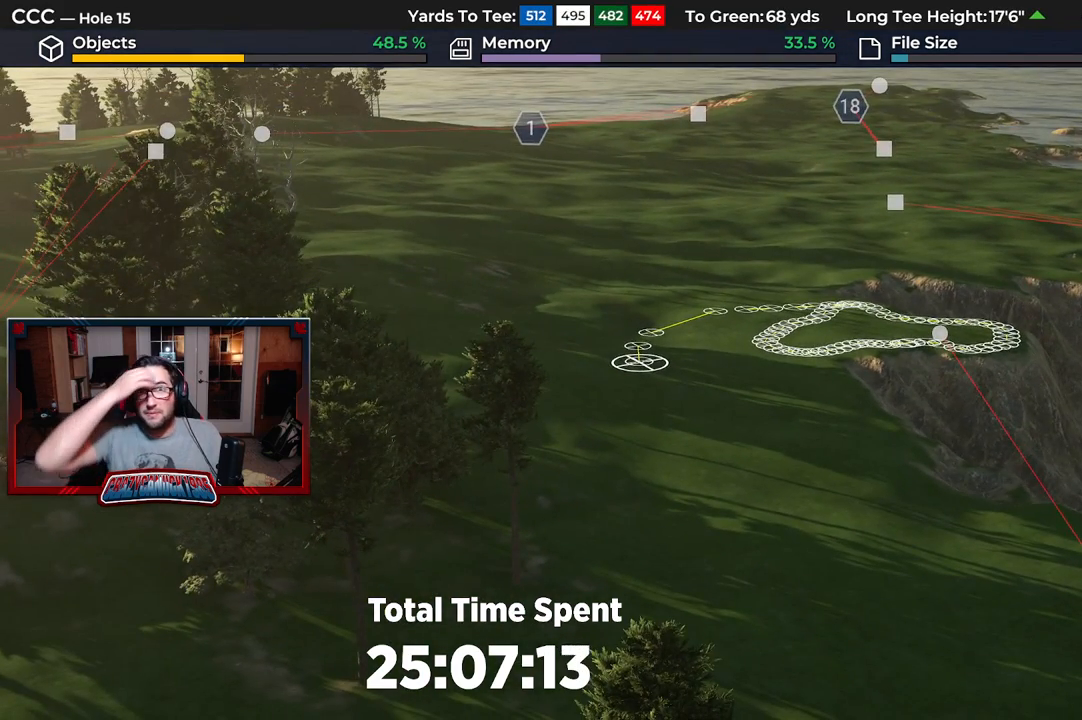
{"buttons": [], "left_stick": "center", "right_stick": "center", "events": []}
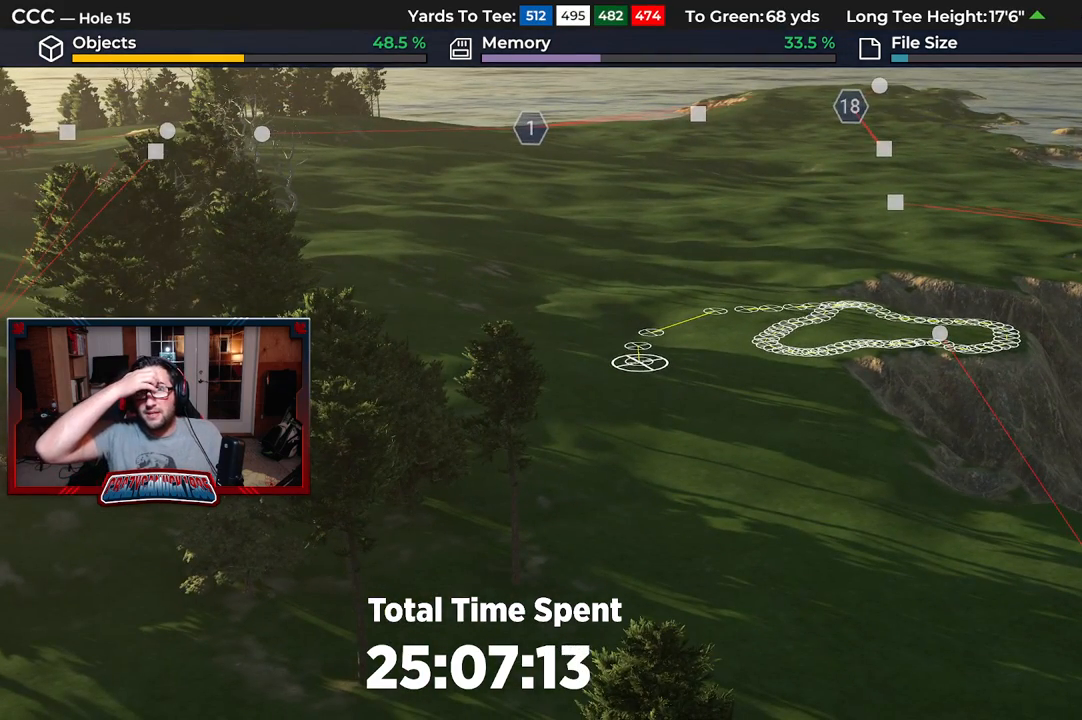
{"buttons": [], "left_stick": "center", "right_stick": "center", "events": []}
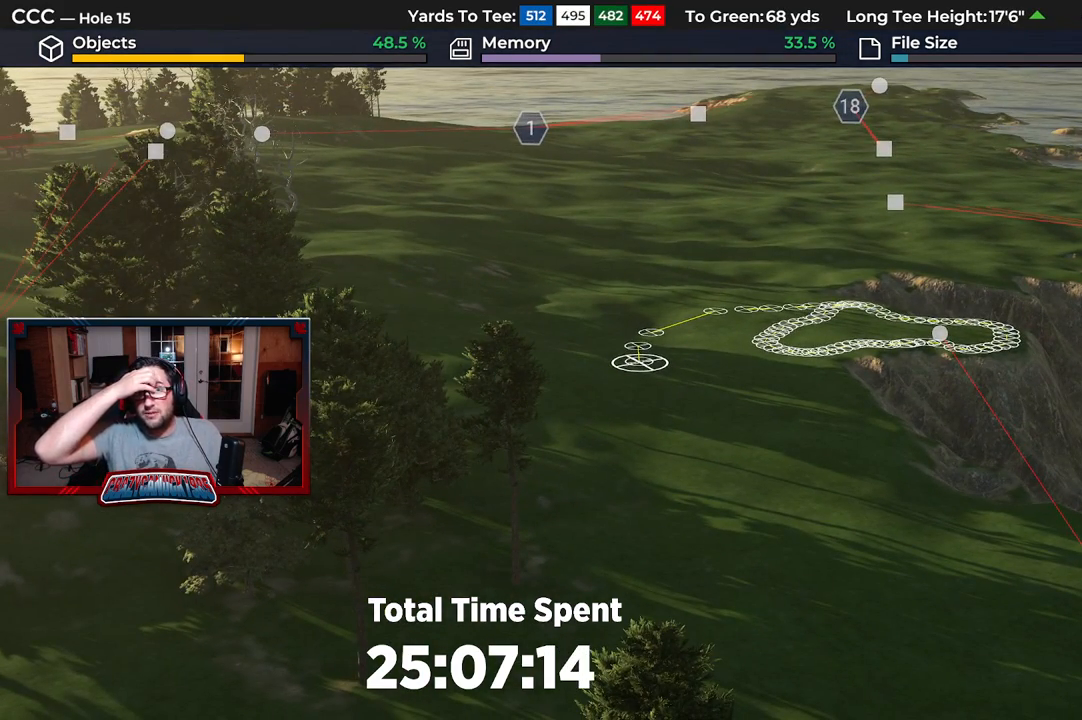
{"buttons": ["L2"], "left_stick": "center", "right_stick": "center", "events": [[483, "L2", "down"]]}
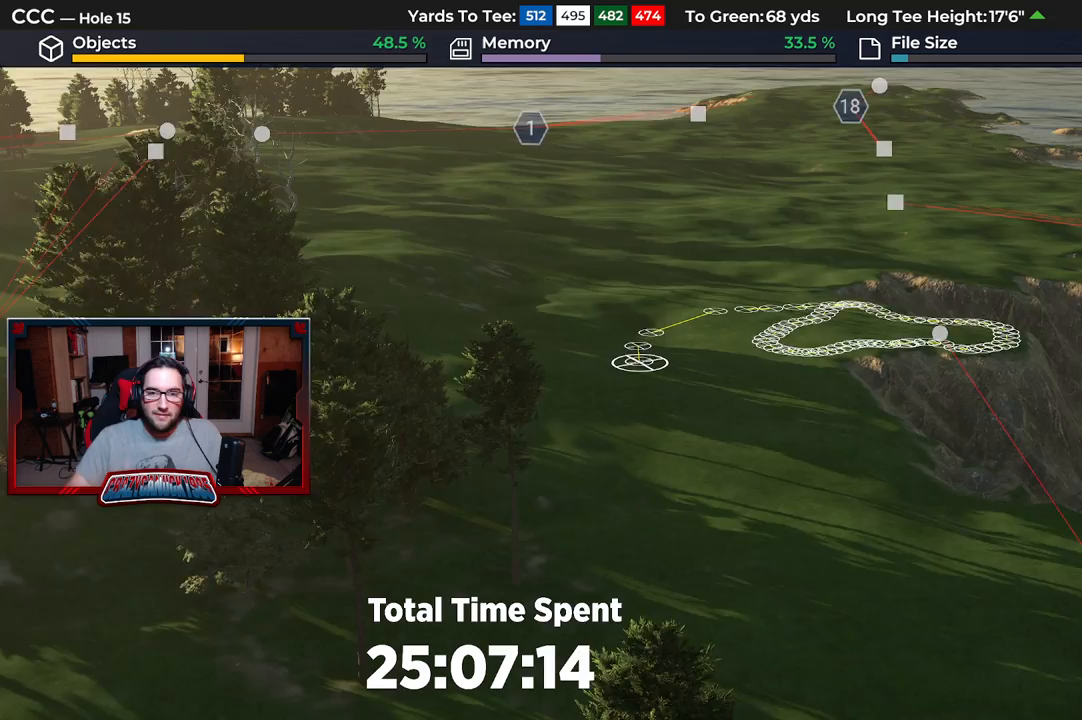
{"buttons": [], "left_stick": "center", "right_stick": "down-right", "events": [[233, "L2", "up"], [467, "right_stick", "down-right"]]}
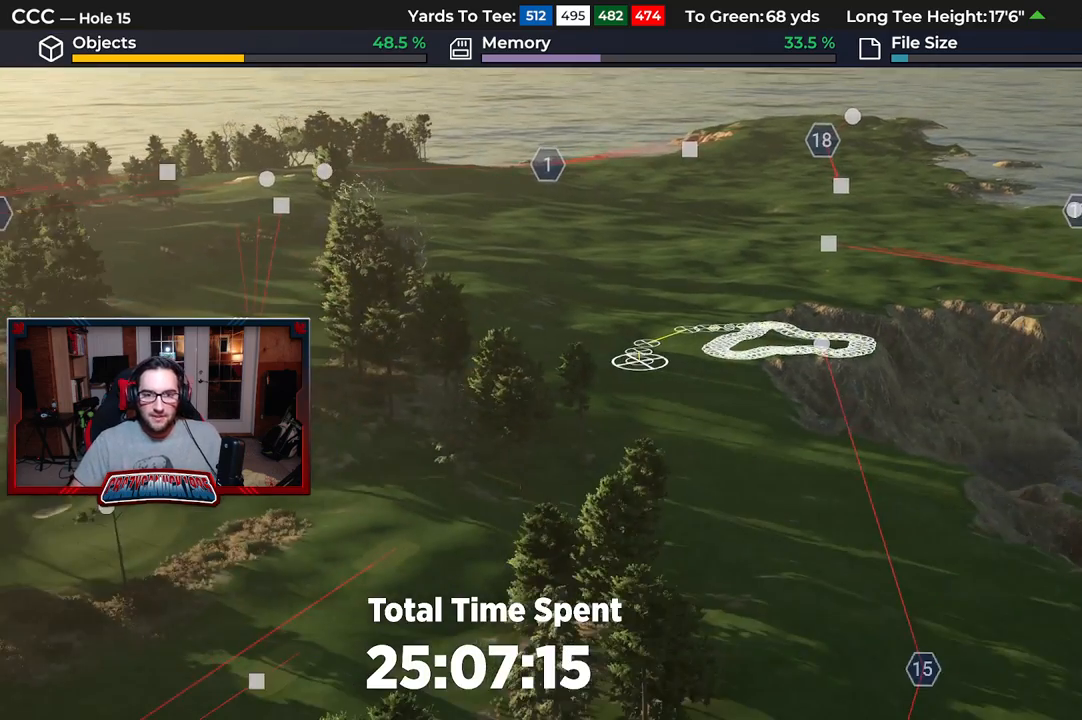
{"buttons": ["R2"], "left_stick": "center", "right_stick": "up", "events": [[83, "R2", "down"], [233, "right_stick", "center"], [367, "right_stick", "up"]]}
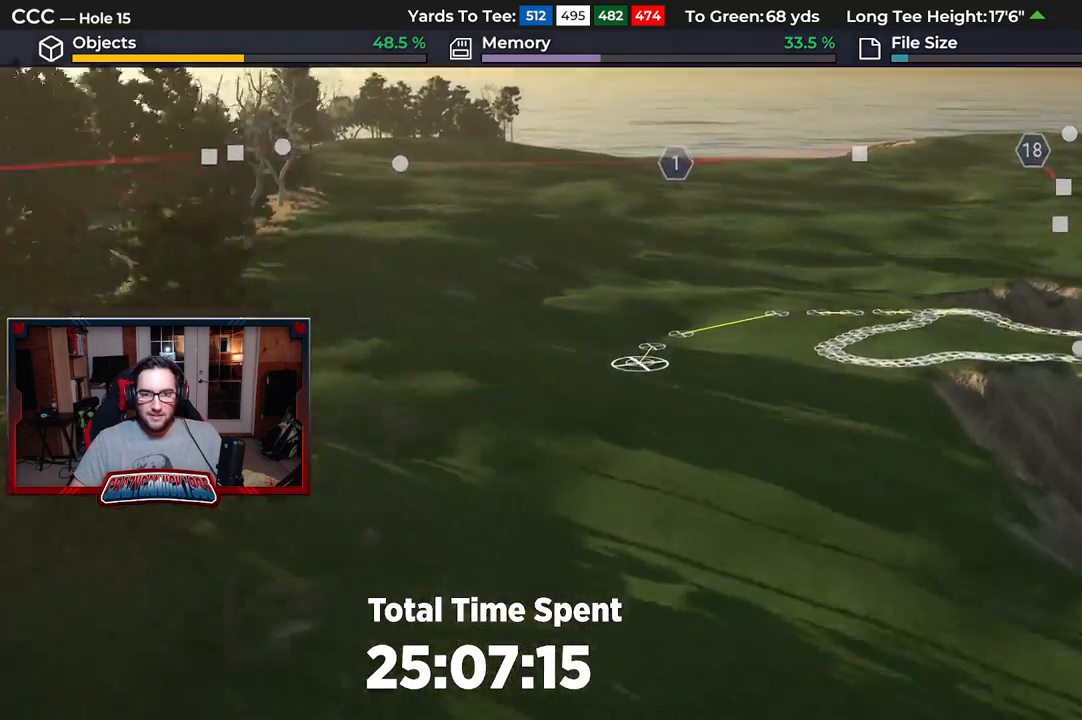
{"buttons": [], "left_stick": "center", "right_stick": "center", "events": [[17, "R2", "up"], [50, "right_stick", "center"], [250, "right_stick", "up"], [433, "right_stick", "center"]]}
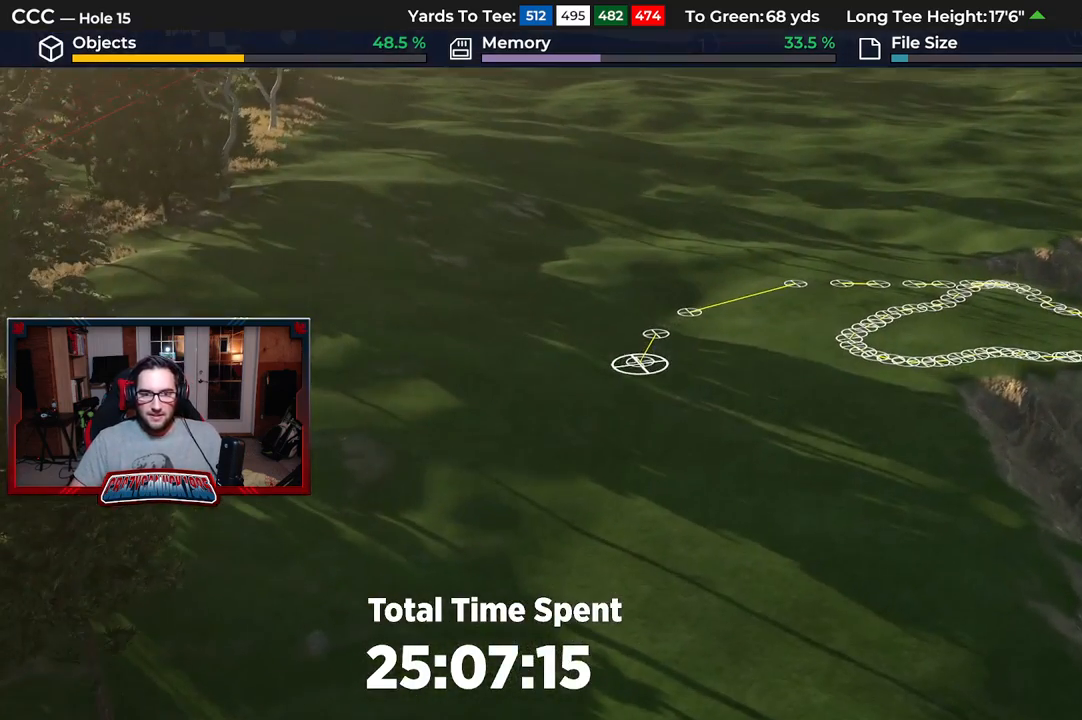
{"buttons": ["A"], "left_stick": "down", "right_stick": "center", "events": [[417, "A", "down"], [483, "left_stick", "down"]]}
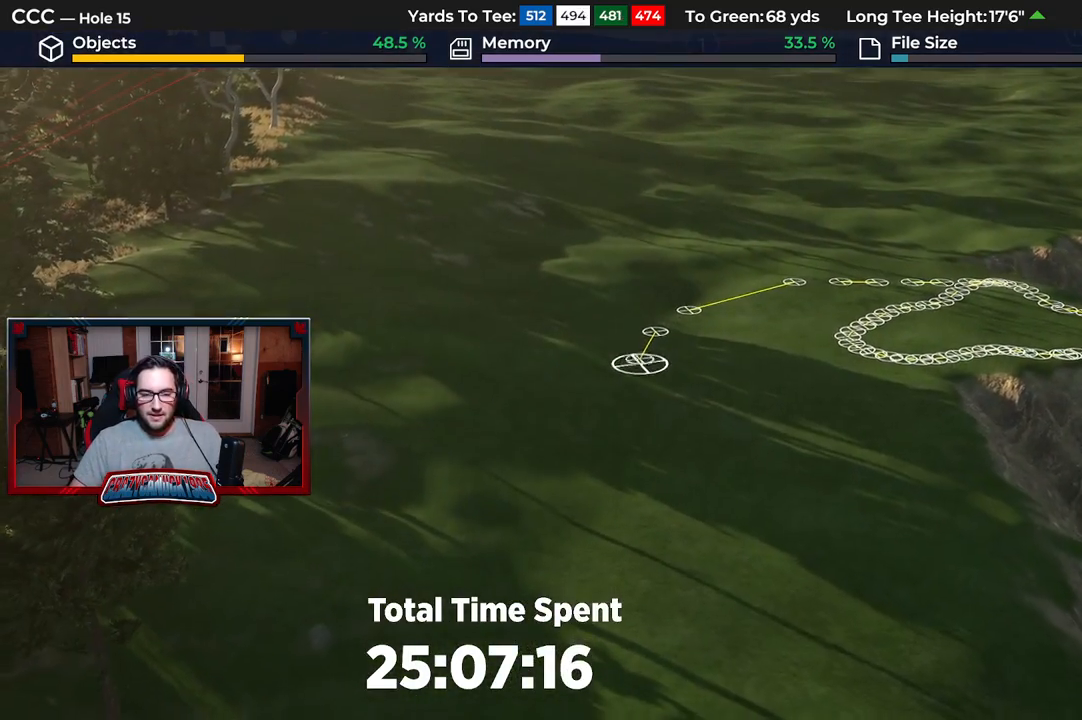
{"buttons": [], "left_stick": "down", "right_stick": "center", "events": [[17, "A", "up"], [233, "A", "down"], [383, "A", "up"]]}
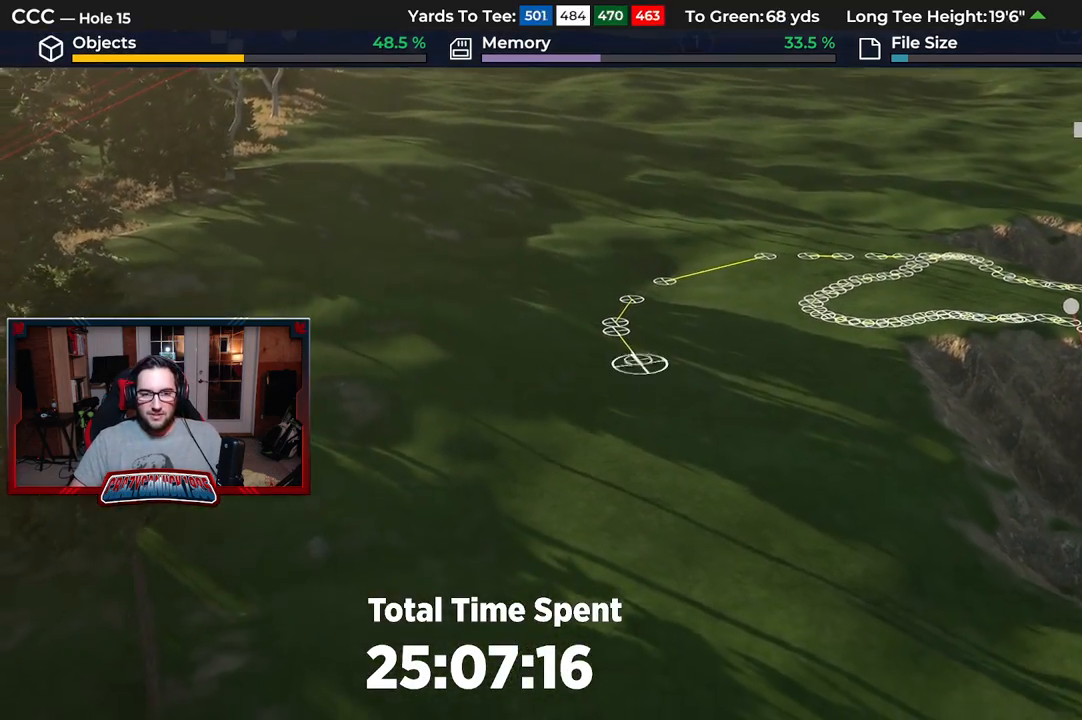
{"buttons": ["A"], "left_stick": "down", "right_stick": "center", "events": [[100, "A", "down"], [200, "A", "up"], [400, "A", "down"]]}
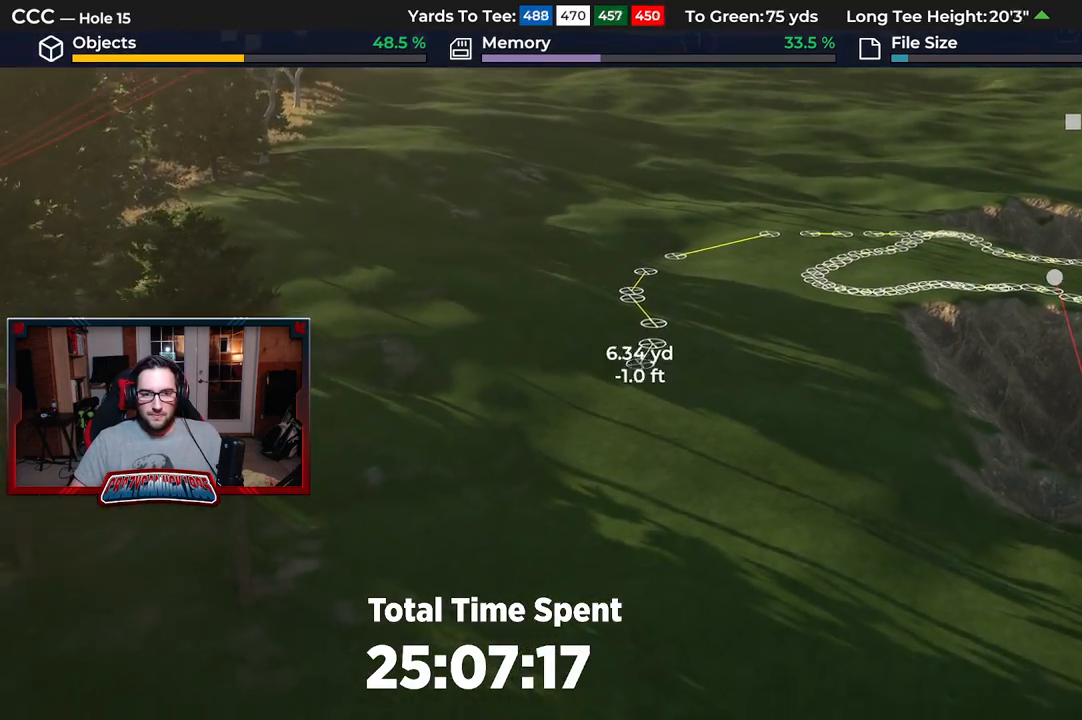
{"buttons": ["A"], "left_stick": "down", "right_stick": "center", "events": [[17, "A", "up"], [167, "A", "down"], [267, "A", "up"], [417, "A", "down"]]}
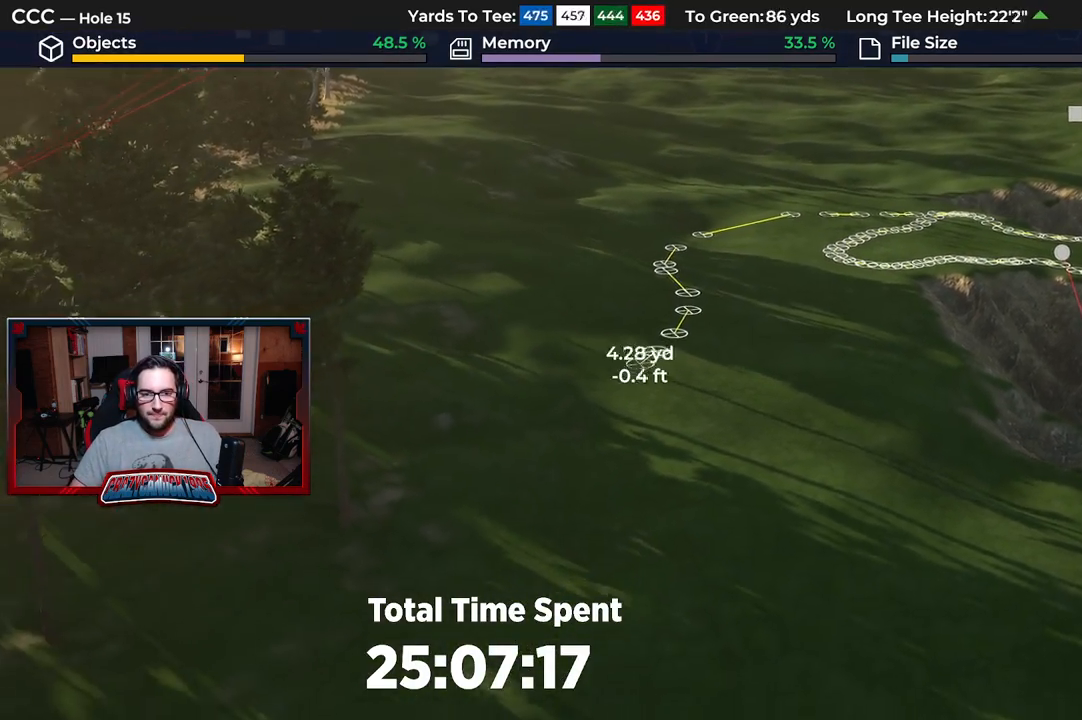
{"buttons": [], "left_stick": "down", "right_stick": "center", "events": [[33, "A", "up"], [233, "A", "down"], [350, "A", "up"]]}
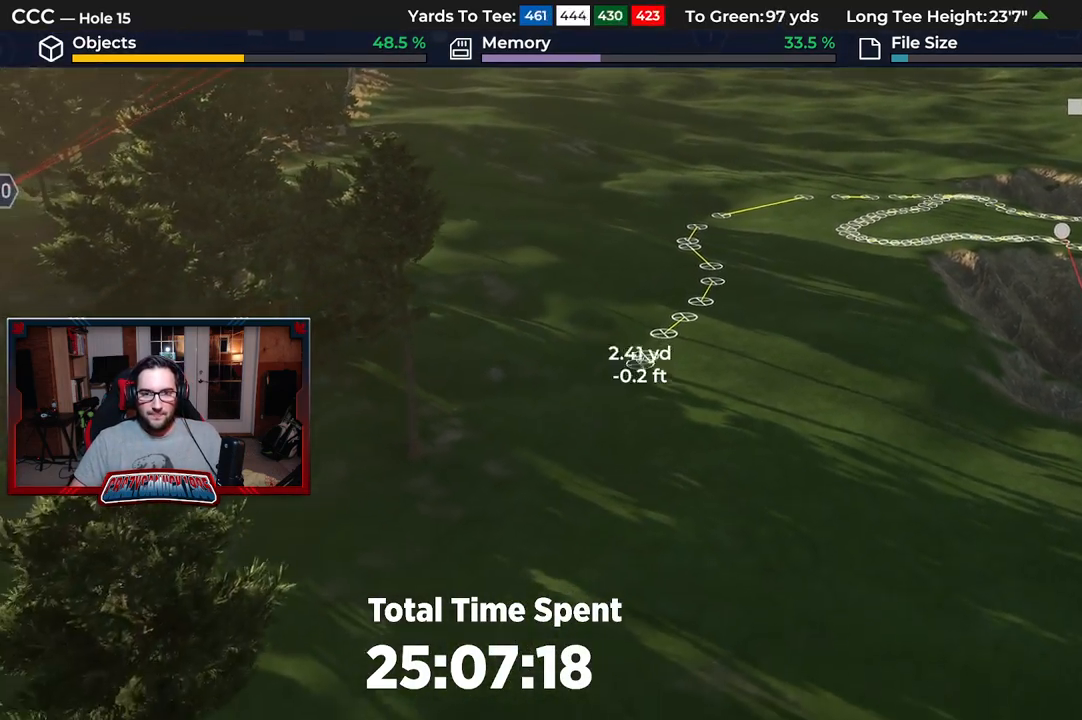
{"buttons": [], "left_stick": "center", "right_stick": "down", "events": [[83, "left_stick", "center"], [200, "L2", "down"], [400, "right_stick", "down"], [417, "L2", "up"]]}
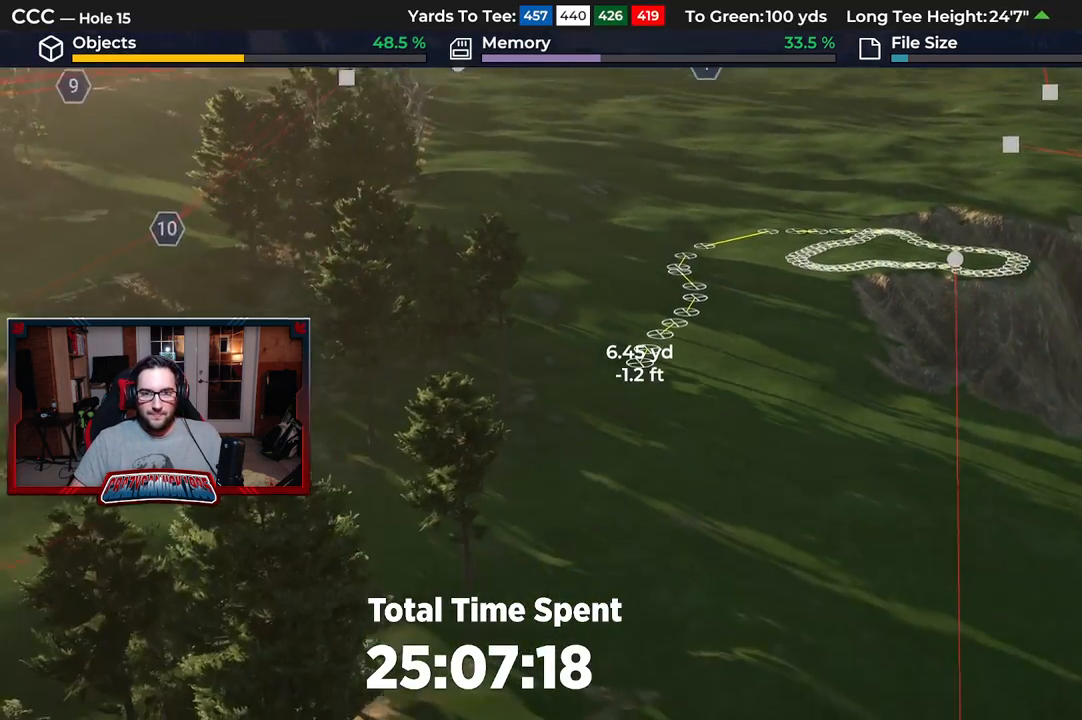
{"buttons": [], "left_stick": "center", "right_stick": "center", "events": [[483, "right_stick", "center"]]}
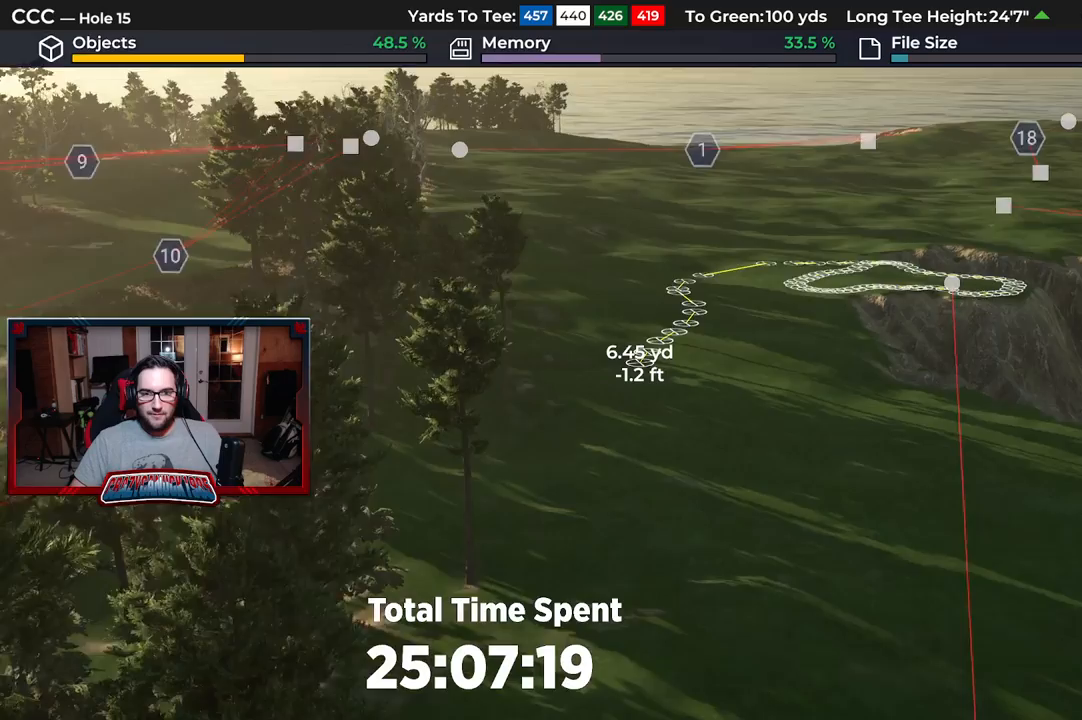
{"buttons": [], "left_stick": "down", "right_stick": "center", "events": [[83, "R2", "down"], [183, "right_stick", "up"], [350, "R2", "up"], [350, "right_stick", "center"], [450, "left_stick", "down"]]}
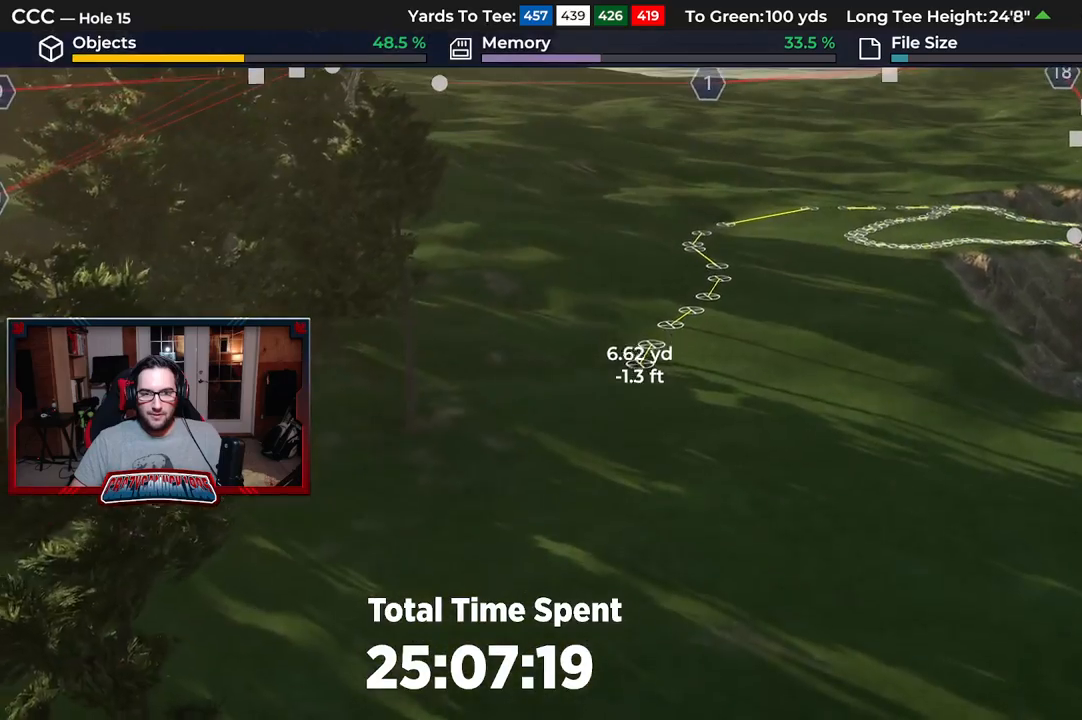
{"buttons": [], "left_stick": "down", "right_stick": "center", "events": [[83, "A", "down"], [217, "A", "up"]]}
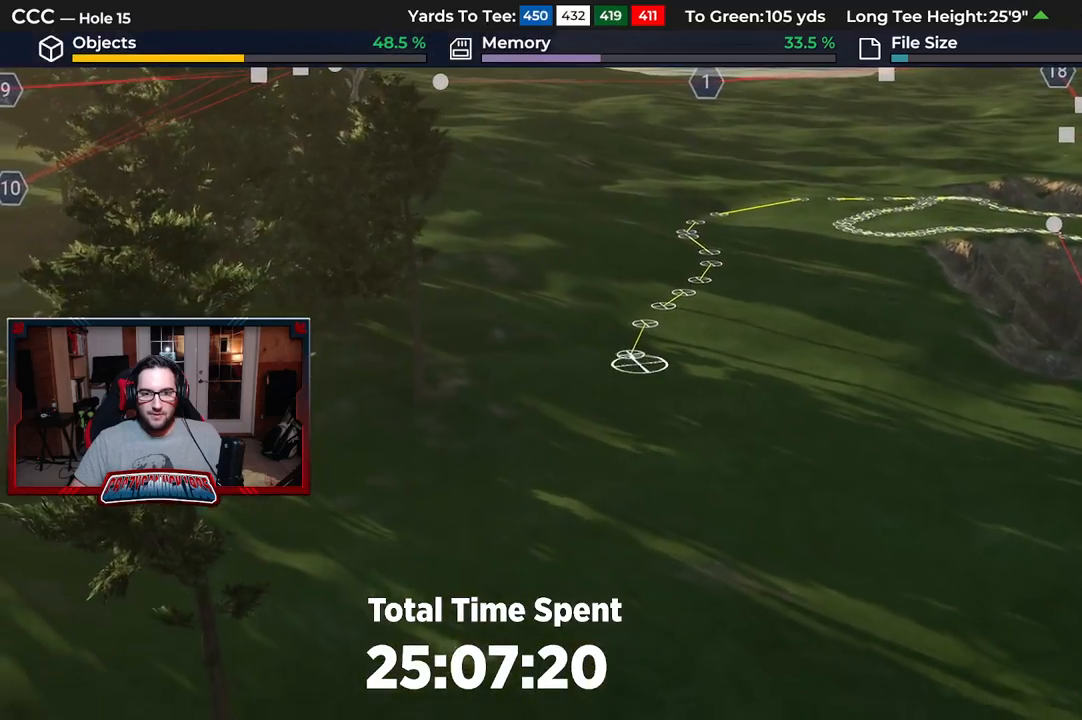
{"buttons": [], "left_stick": "down-right", "right_stick": "center", "events": [[50, "A", "down"], [183, "A", "up"], [367, "left_stick", "down-right"]]}